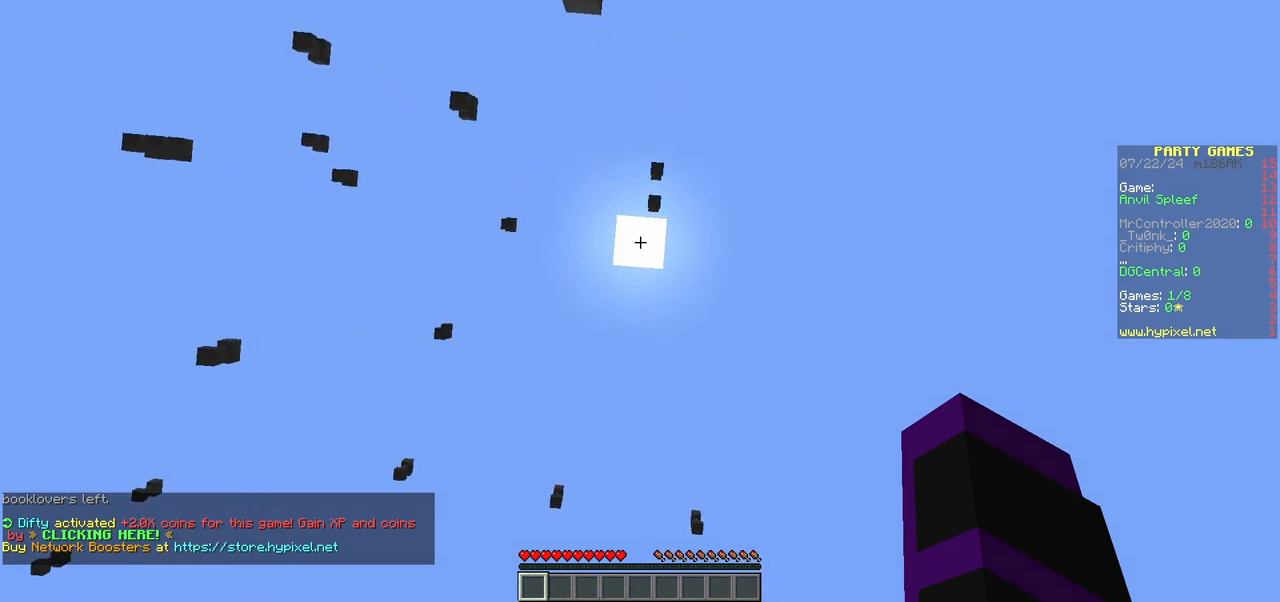
Gameplay with keyboard and mouse; each line is a JSON object with the keys and mouse buttons held at the frame after it. "events" lists presses ("down") and releases ("up") of "a", "d", "s", "w", "mouse_left" and "mouse_right" between this image and that frame as [ms after this image, input, new state], when the widget could be followed in between. "mouse_left", "mouse_right" = the "left", "right" buttons of the "mouse" list. No other keys are recorded. Fast repeated clicks can show as one long hold. Mouse movement is not recorded.
{"keys": [], "mouse": [], "events": [[117, "w", "down"], [350, "a", "up"], [367, "w", "up"]]}
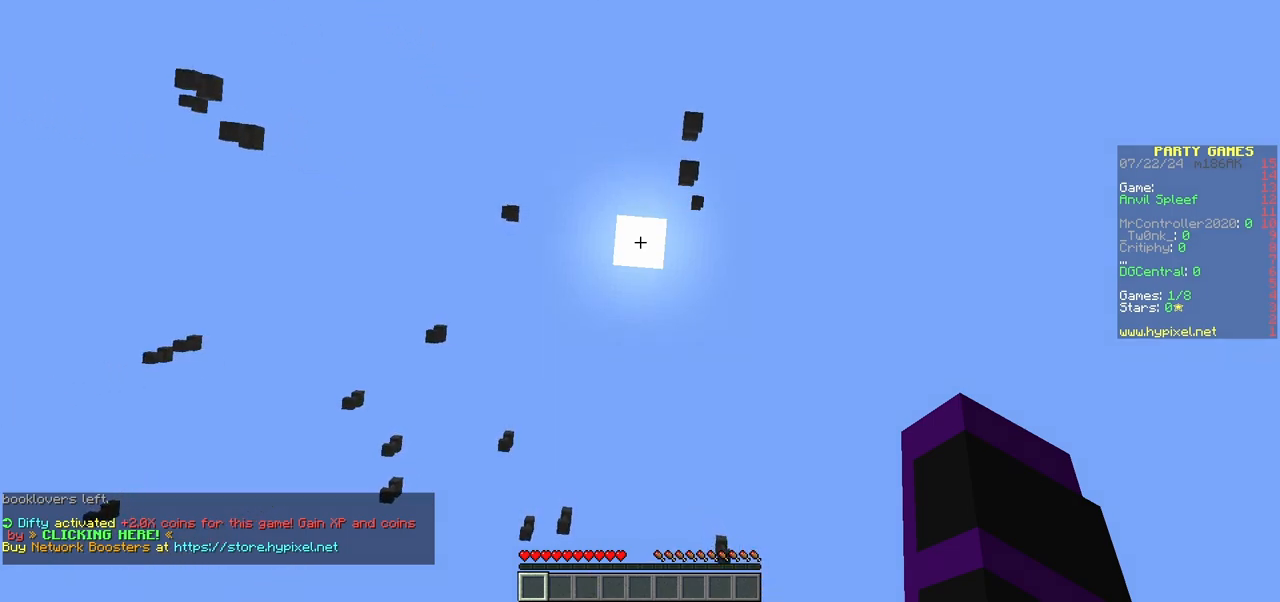
{"keys": [], "mouse": [], "events": []}
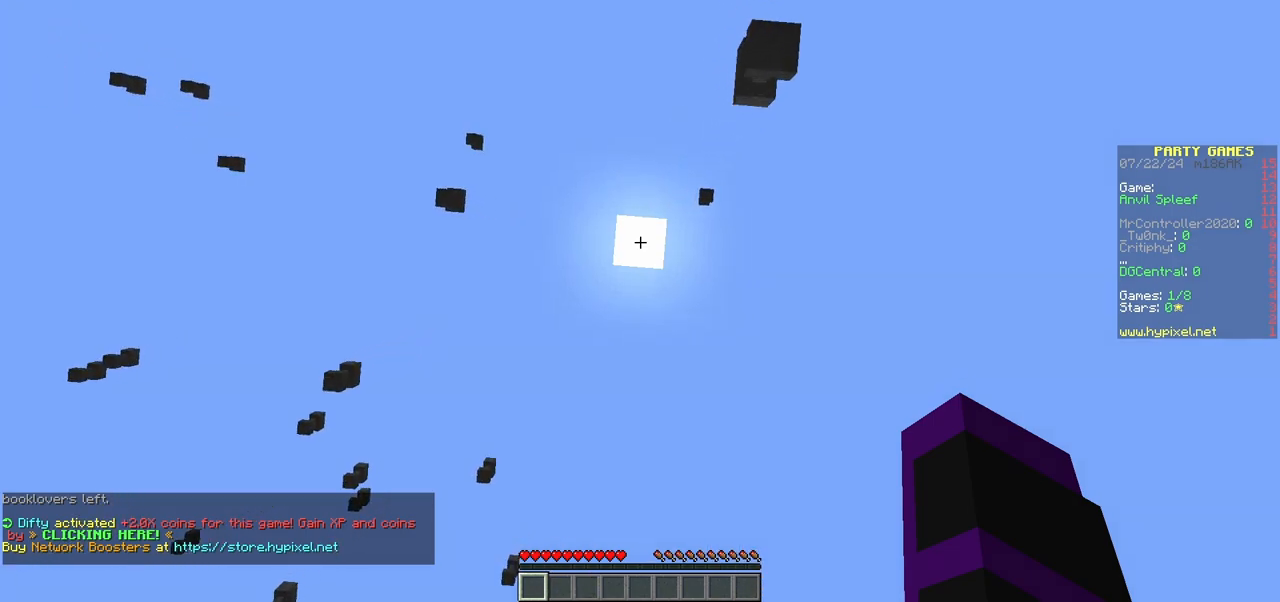
{"keys": [], "mouse": [], "events": []}
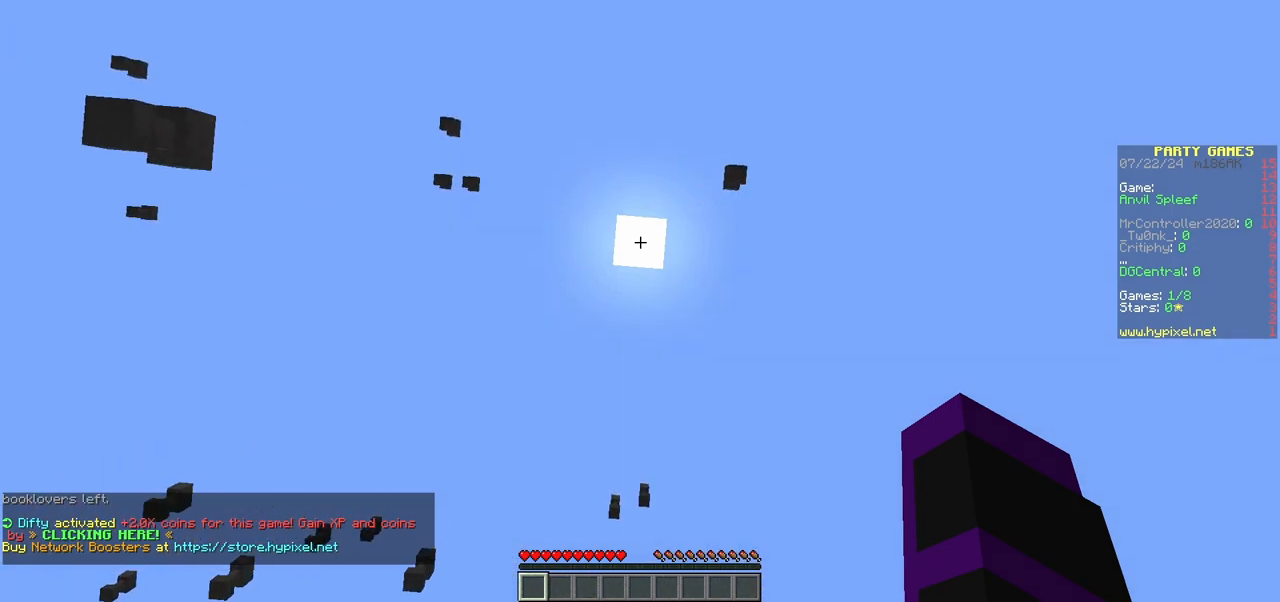
{"keys": [], "mouse": [], "events": []}
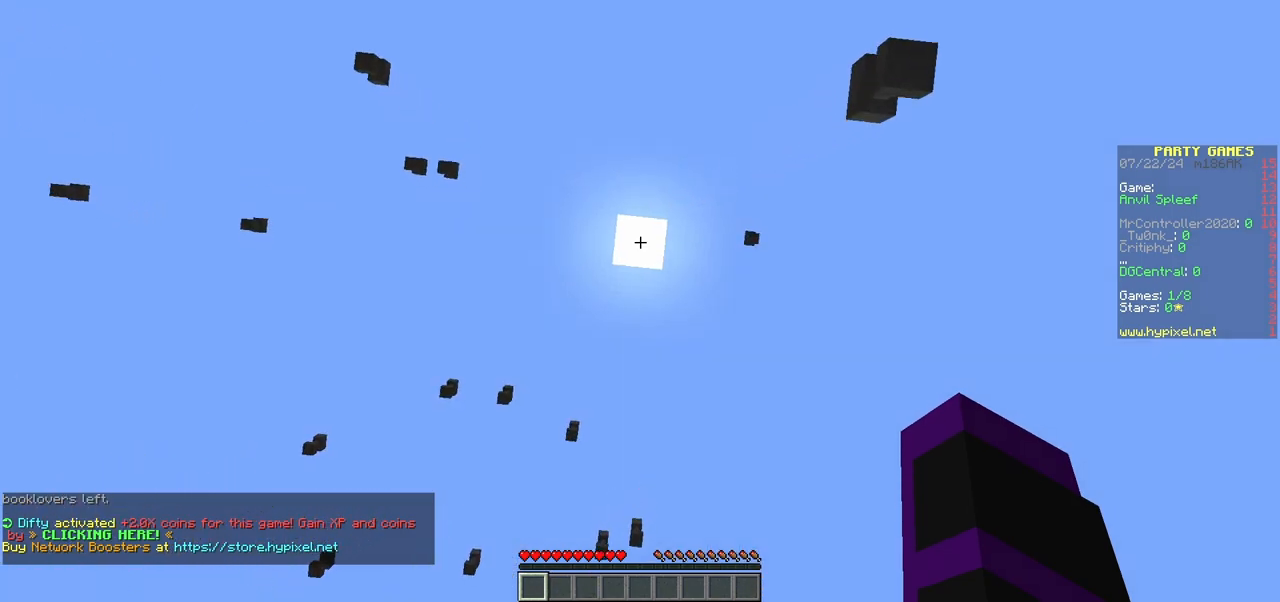
{"keys": [], "mouse": [], "events": []}
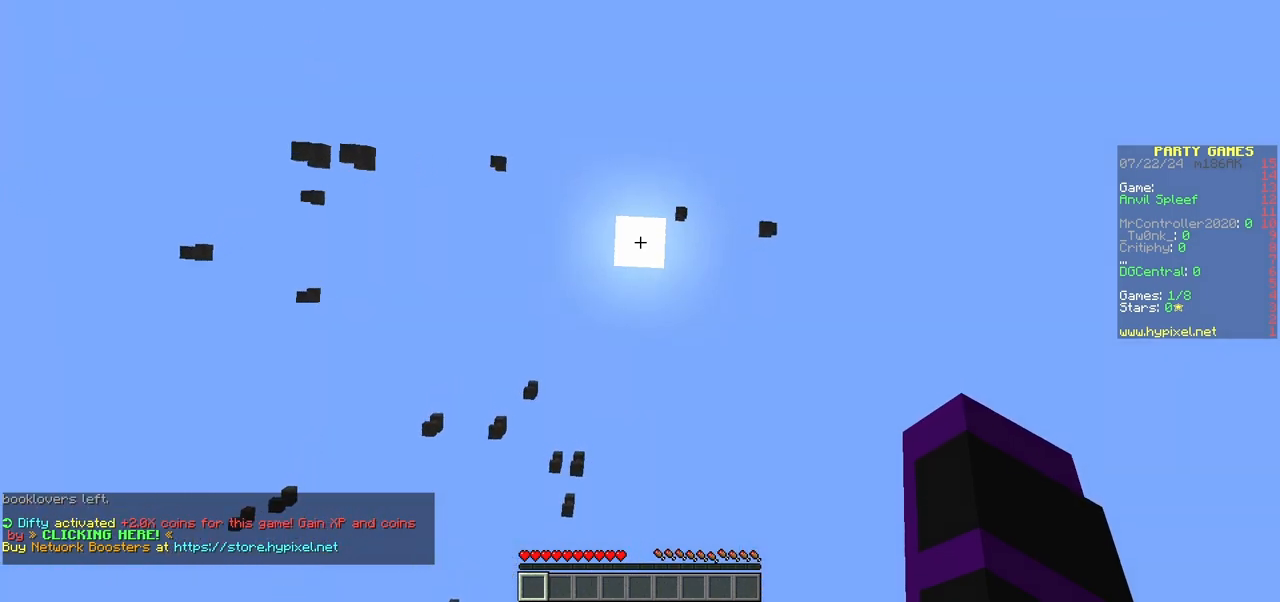
{"keys": [], "mouse": [], "events": []}
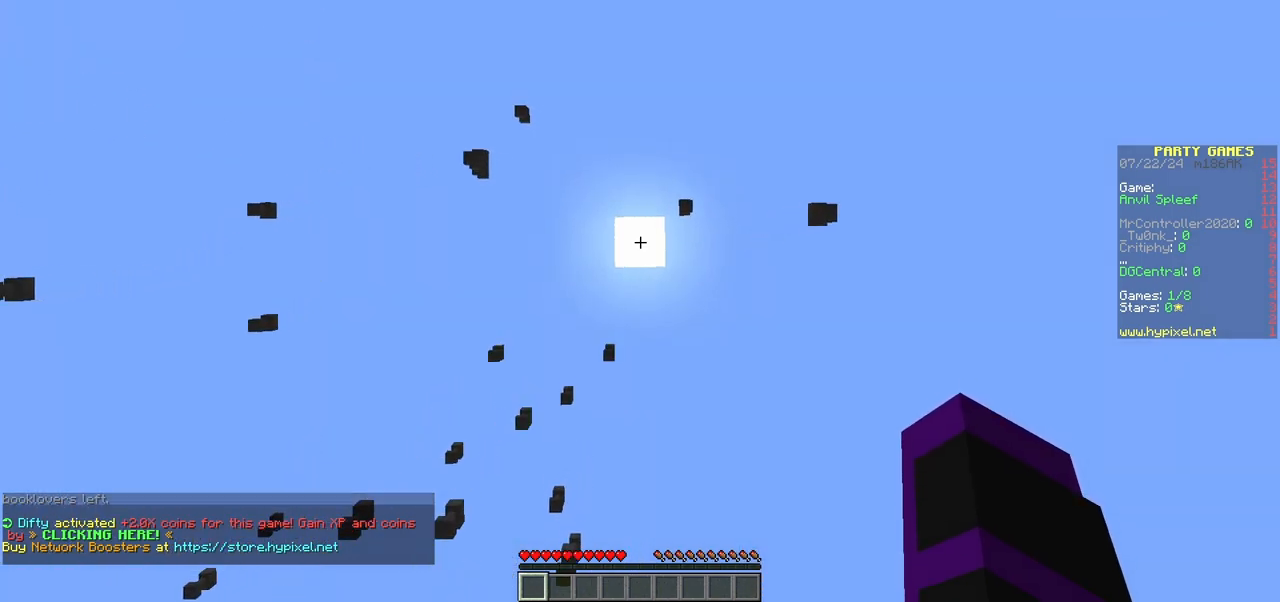
{"keys": [], "mouse": [], "events": []}
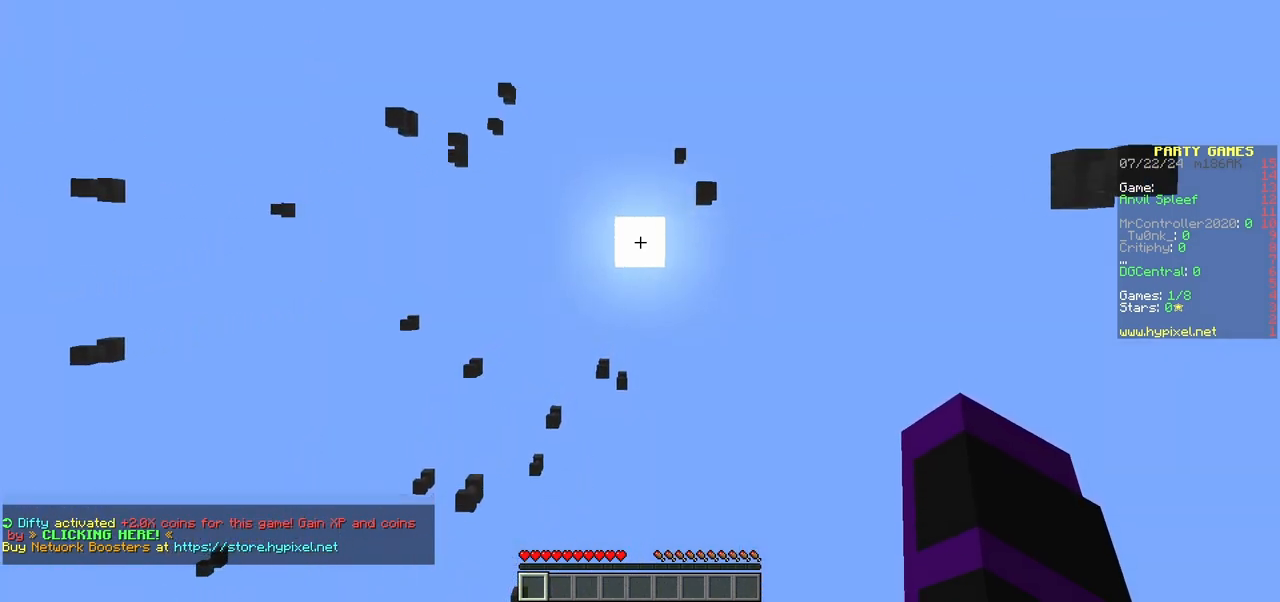
{"keys": [], "mouse": [], "events": []}
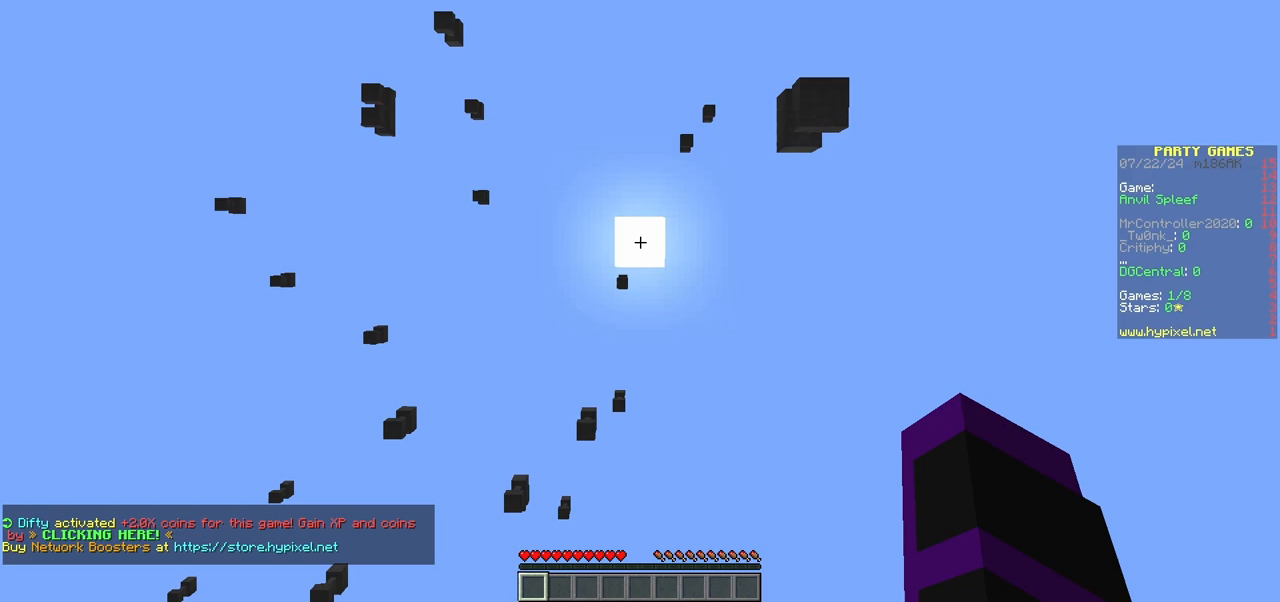
{"keys": [], "mouse": [], "events": []}
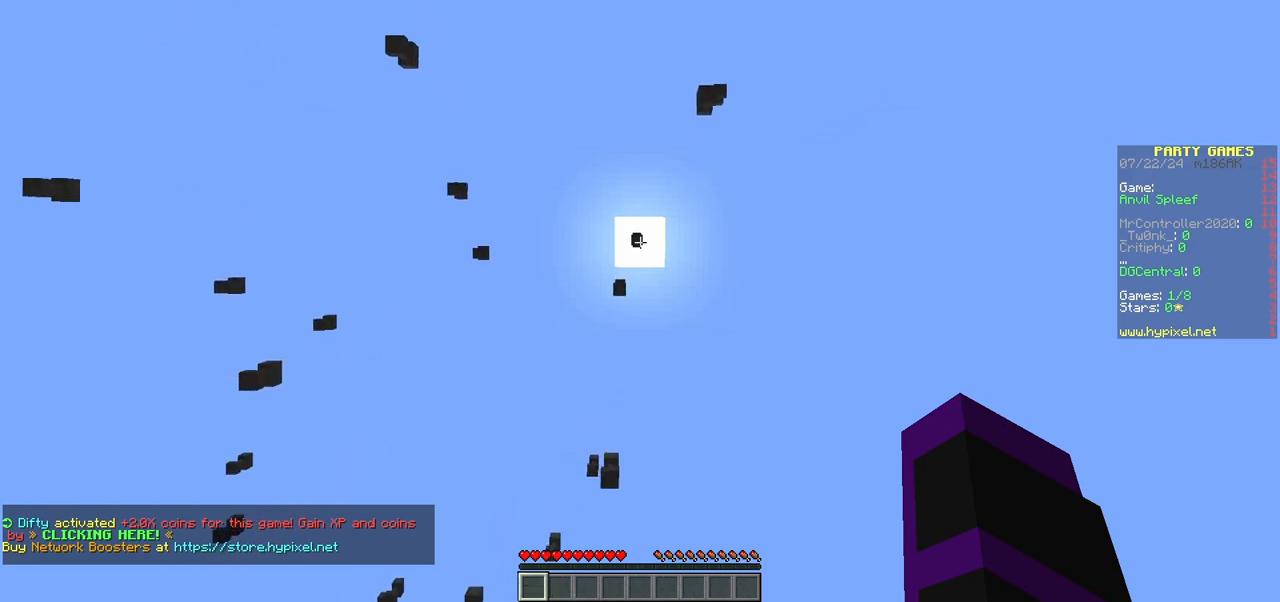
{"keys": [], "mouse": [], "events": []}
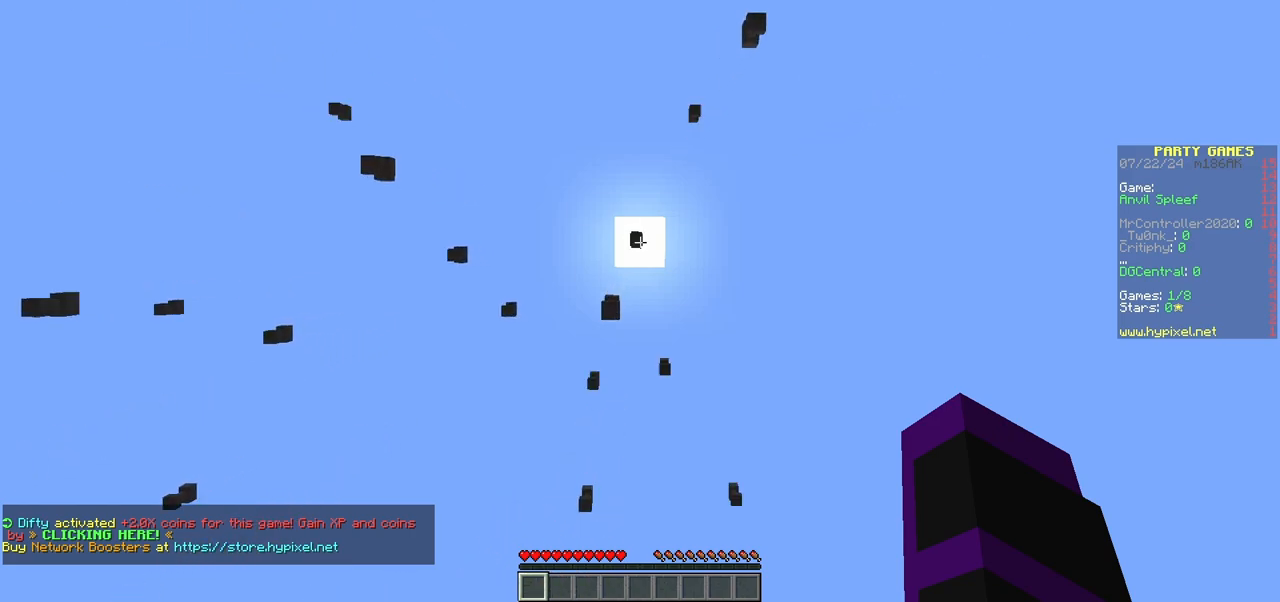
{"keys": ["d"], "mouse": [], "events": [[283, "d", "down"]]}
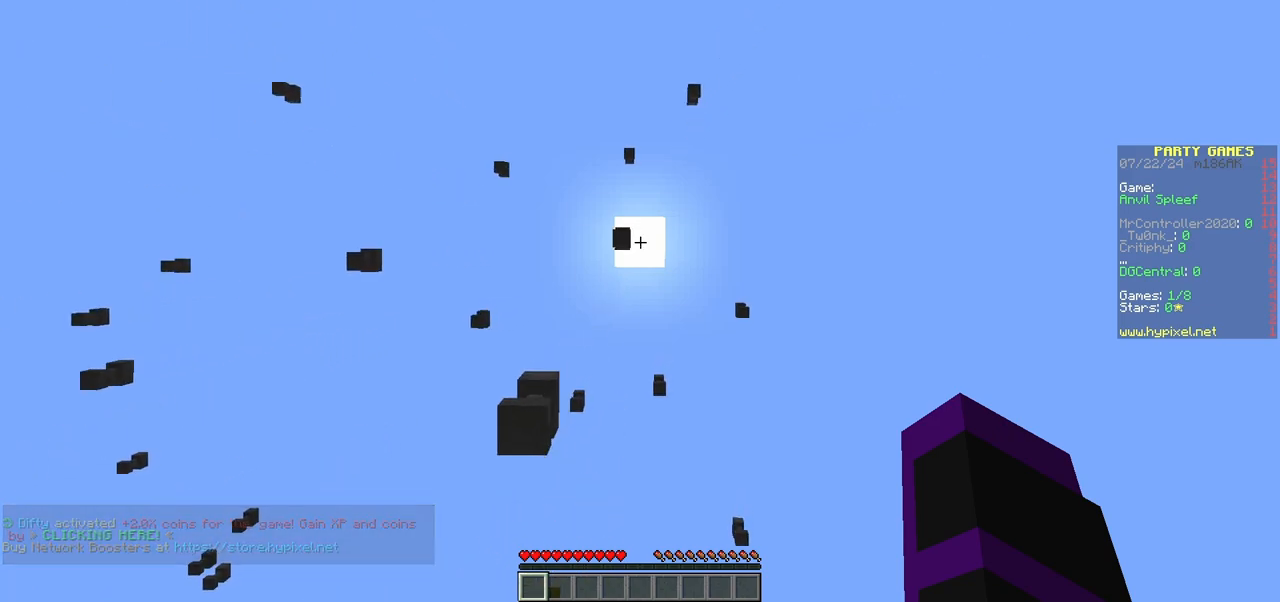
{"keys": [], "mouse": [], "events": [[117, "d", "up"]]}
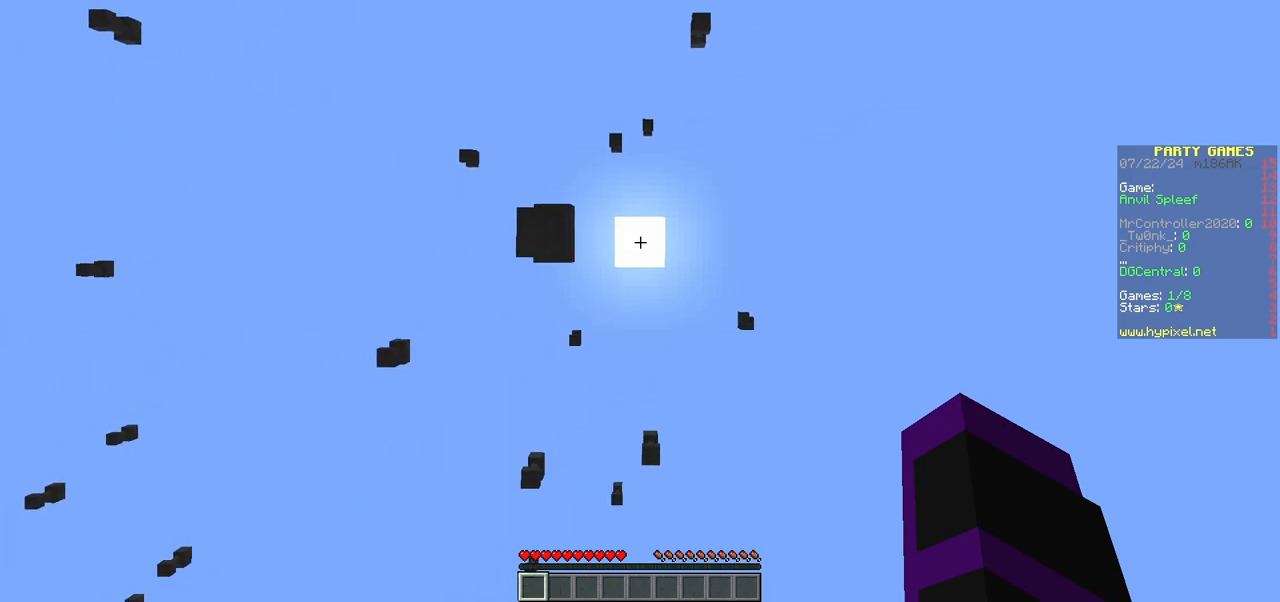
{"keys": [], "mouse": [], "events": []}
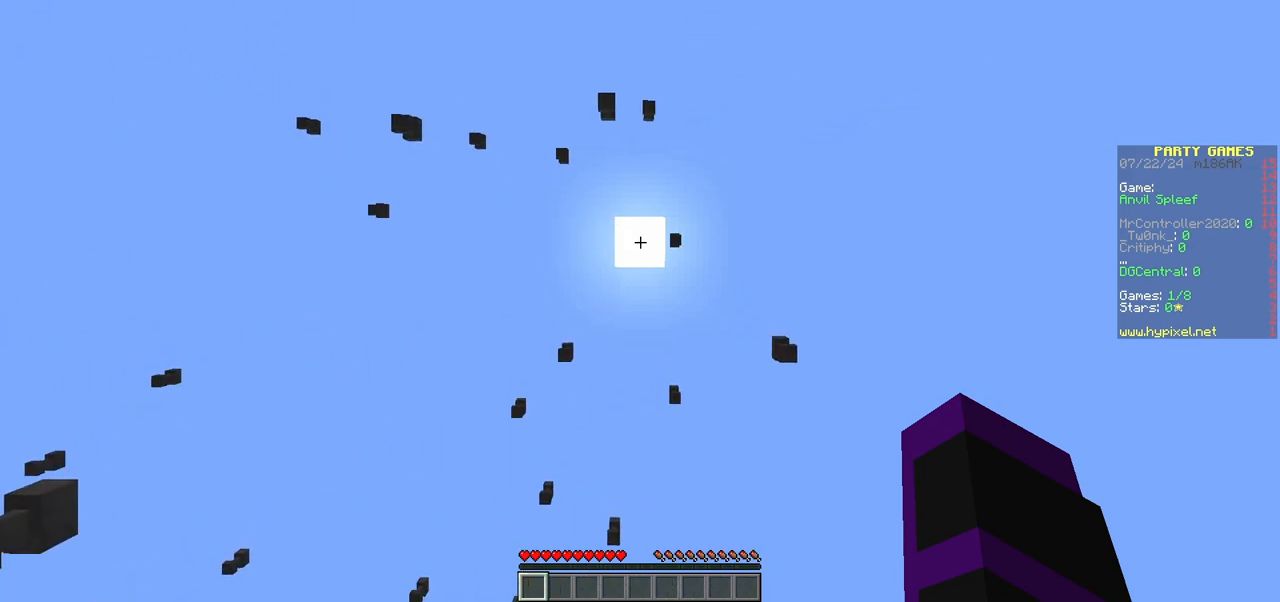
{"keys": [], "mouse": [], "events": []}
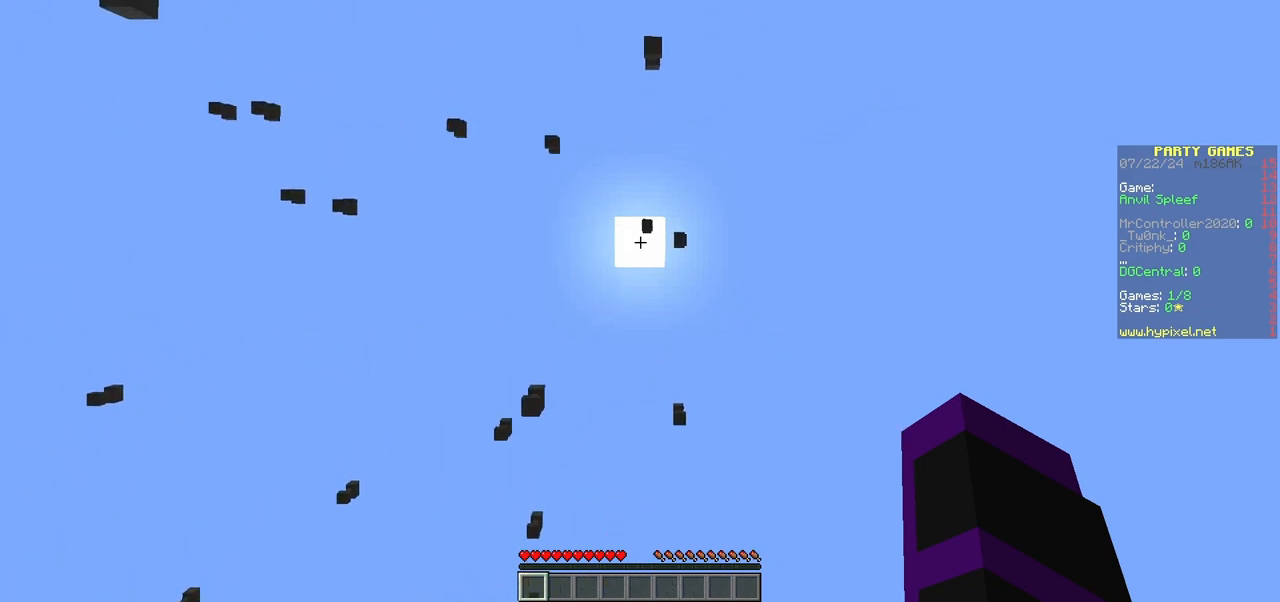
{"keys": [], "mouse": [], "events": []}
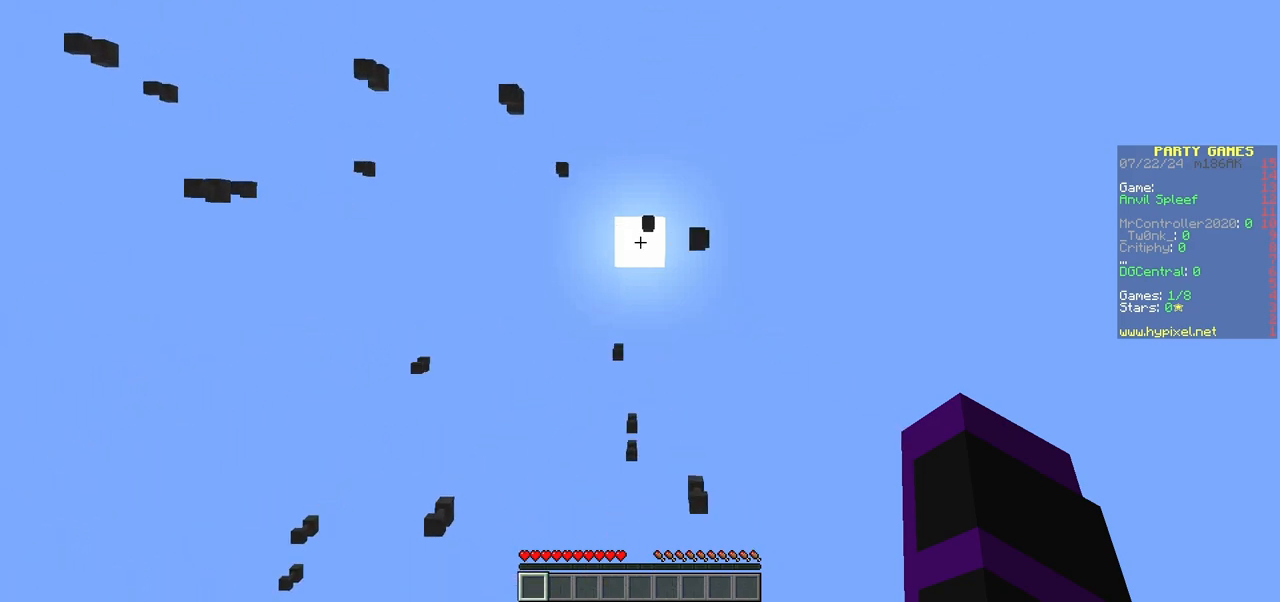
{"keys": [], "mouse": [], "events": [[133, "w", "down"], [483, "w", "up"]]}
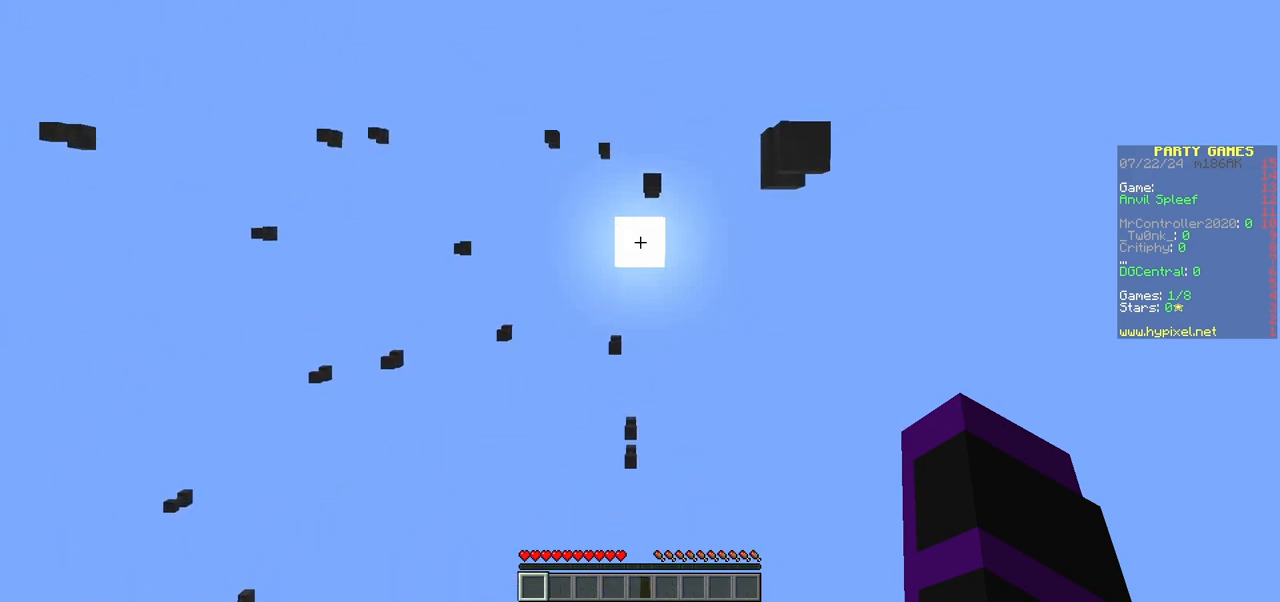
{"keys": [], "mouse": [], "events": []}
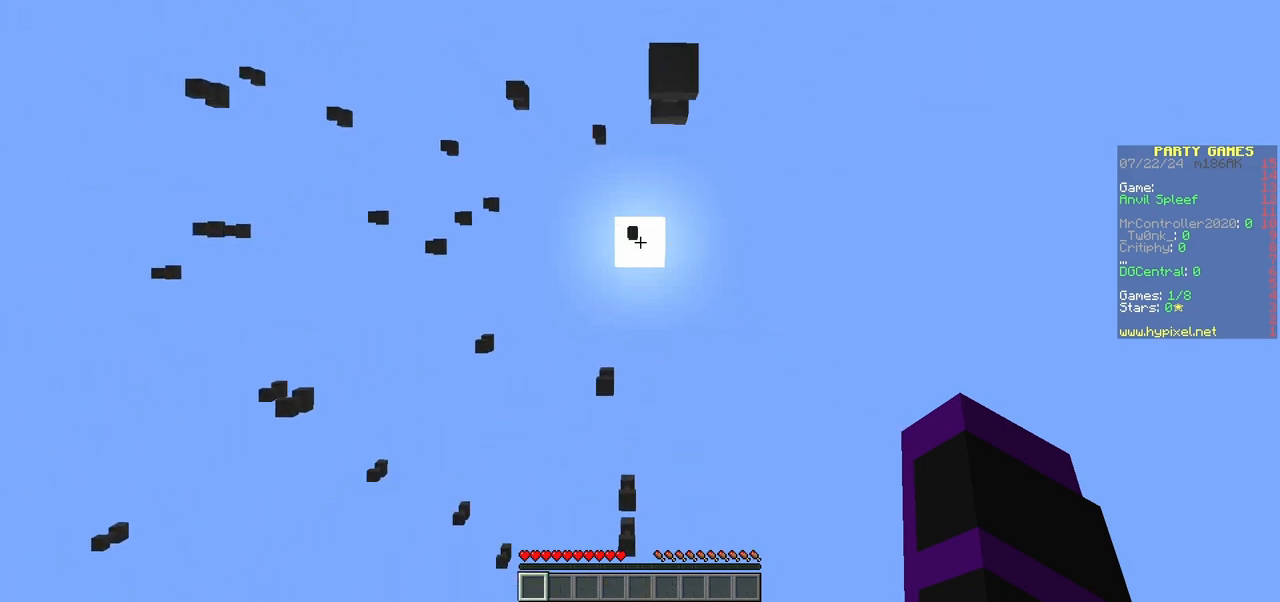
{"keys": [], "mouse": [], "events": []}
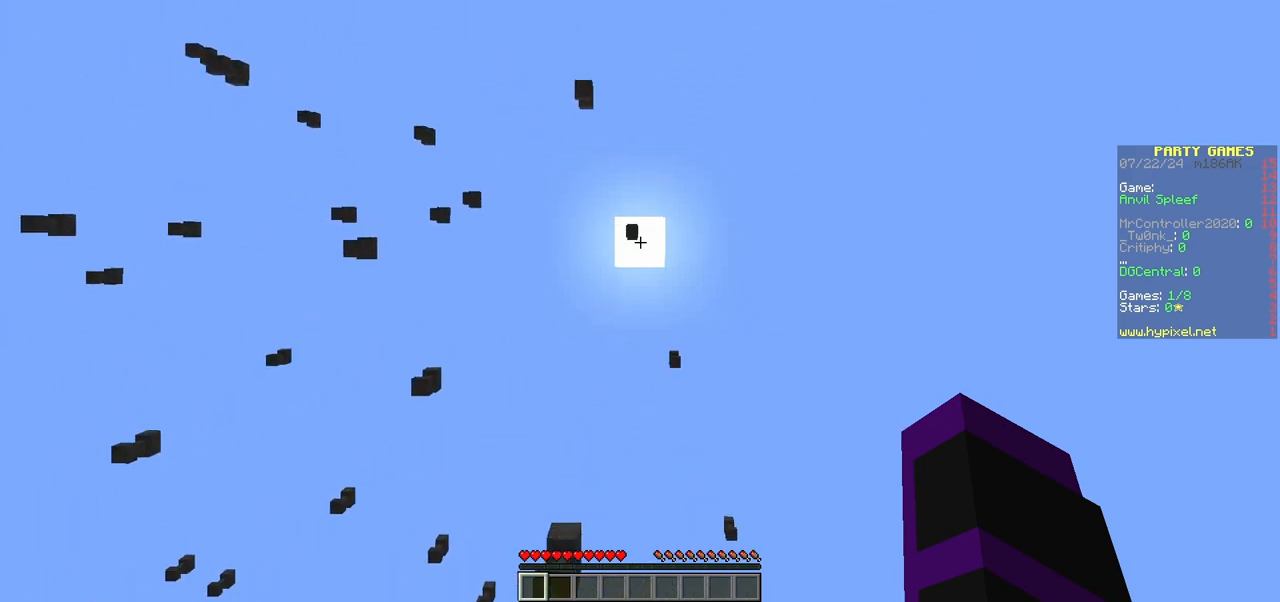
{"keys": [], "mouse": [], "events": [[67, "d", "down"], [233, "d", "up"]]}
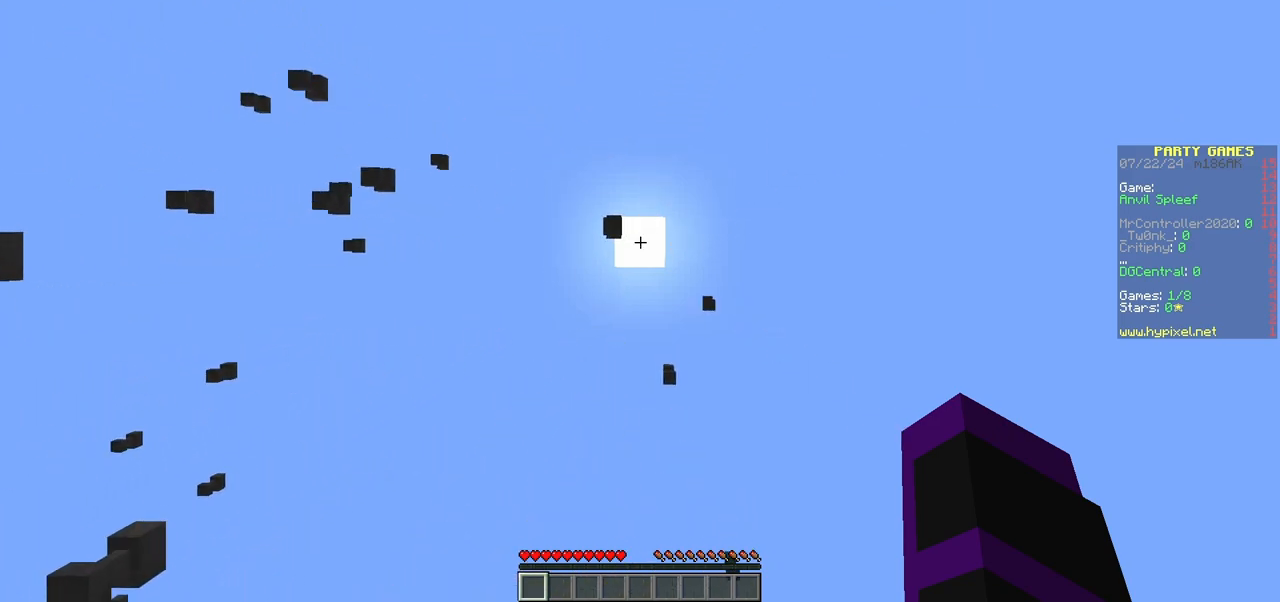
{"keys": [], "mouse": [], "events": []}
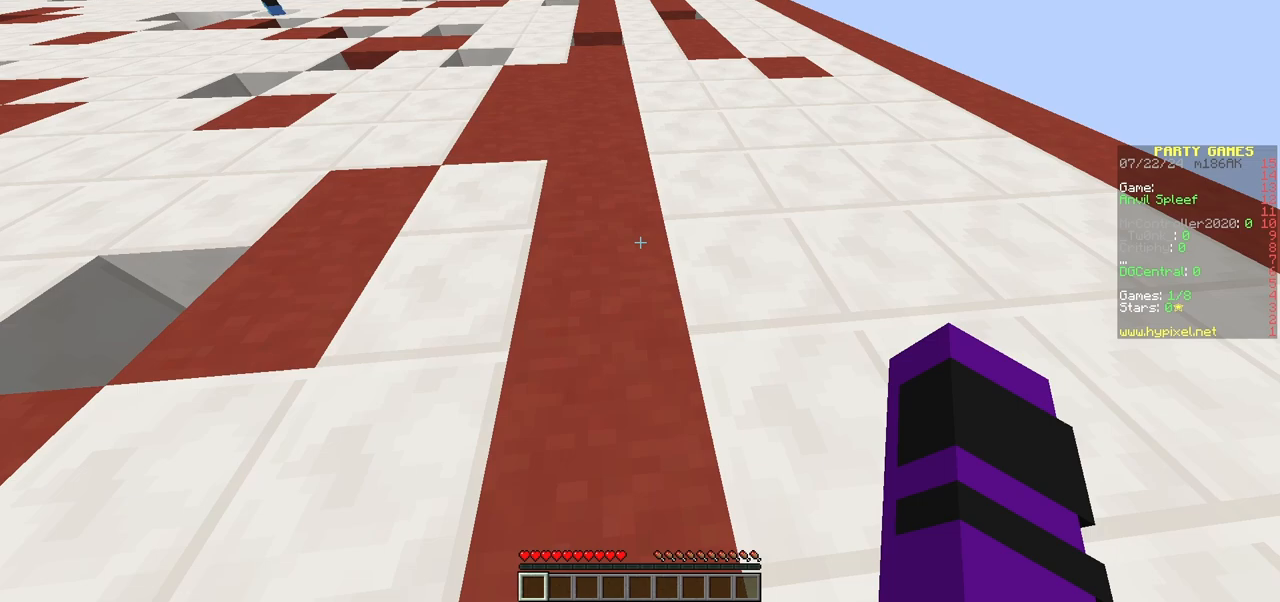
{"keys": ["w"], "mouse": [], "events": [[500, "w", "down"]]}
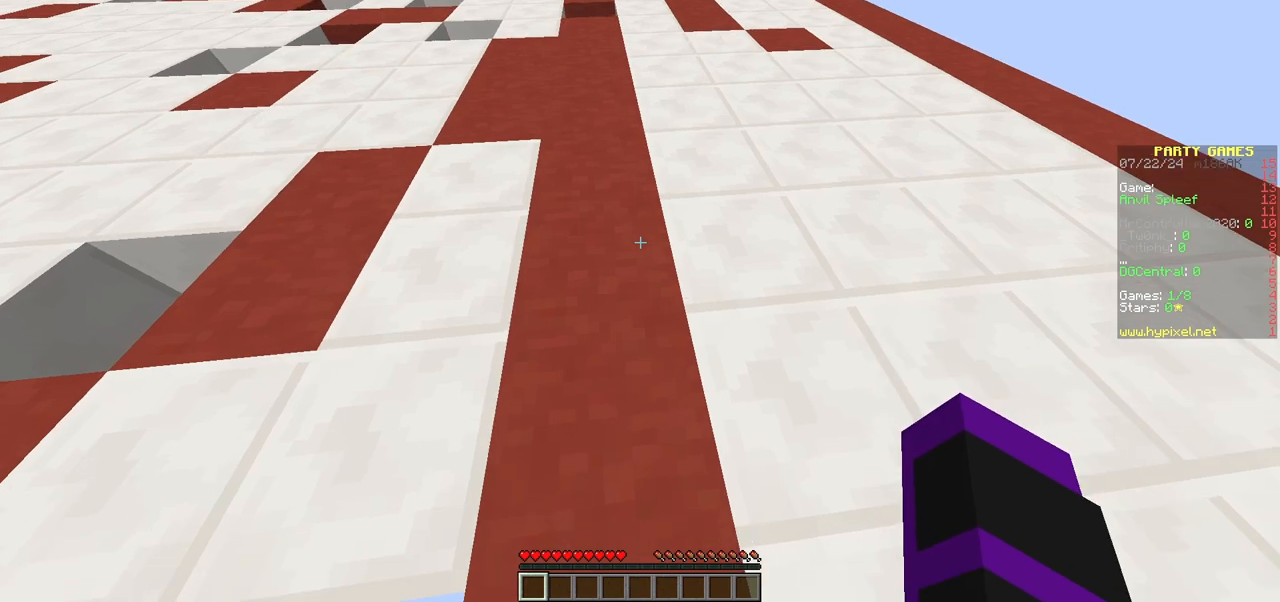
{"keys": [], "mouse": [], "events": [[183, "w", "up"]]}
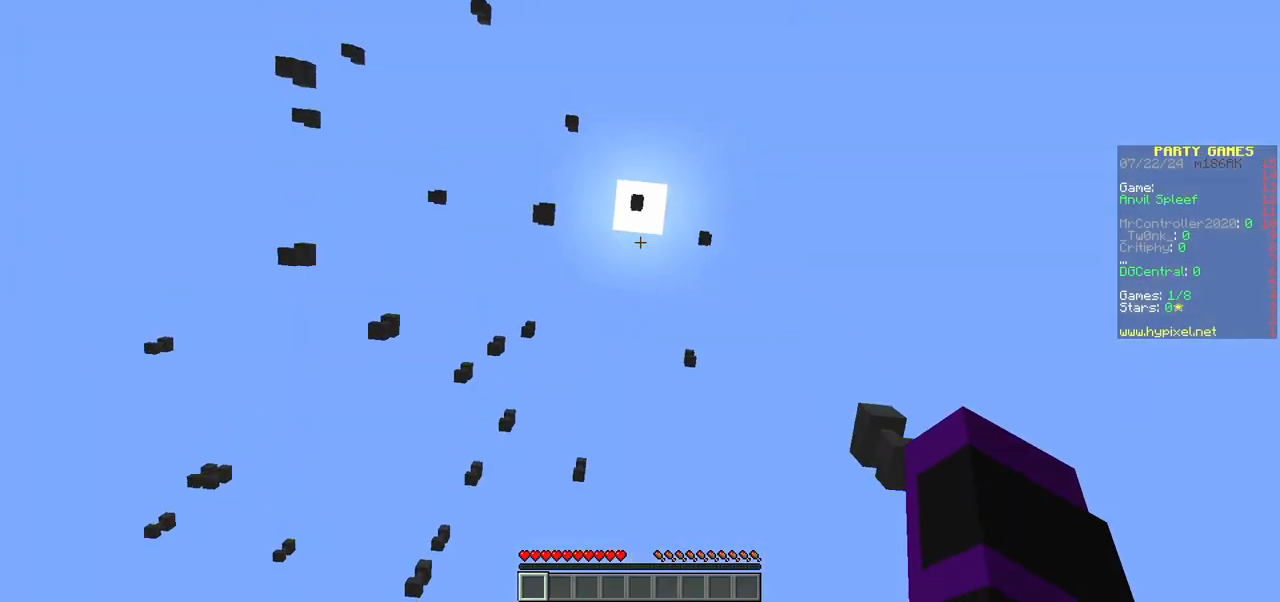
{"keys": [], "mouse": [], "events": []}
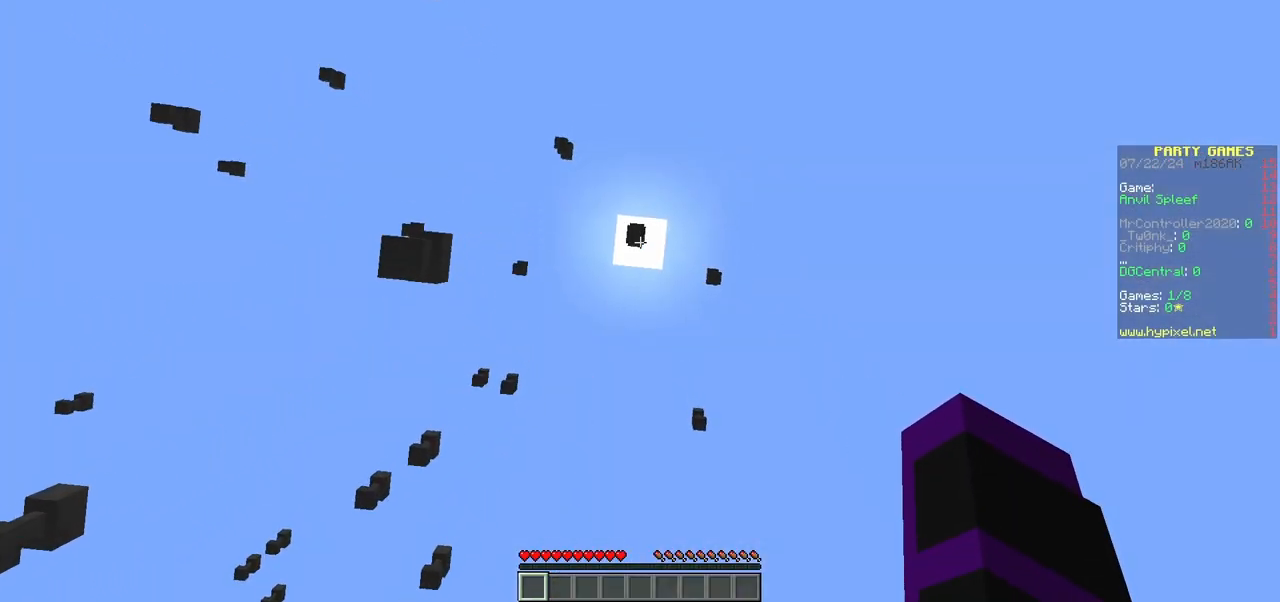
{"keys": [], "mouse": [], "events": [[67, "d", "down"], [67, "w", "down"], [383, "d", "up"], [400, "w", "up"]]}
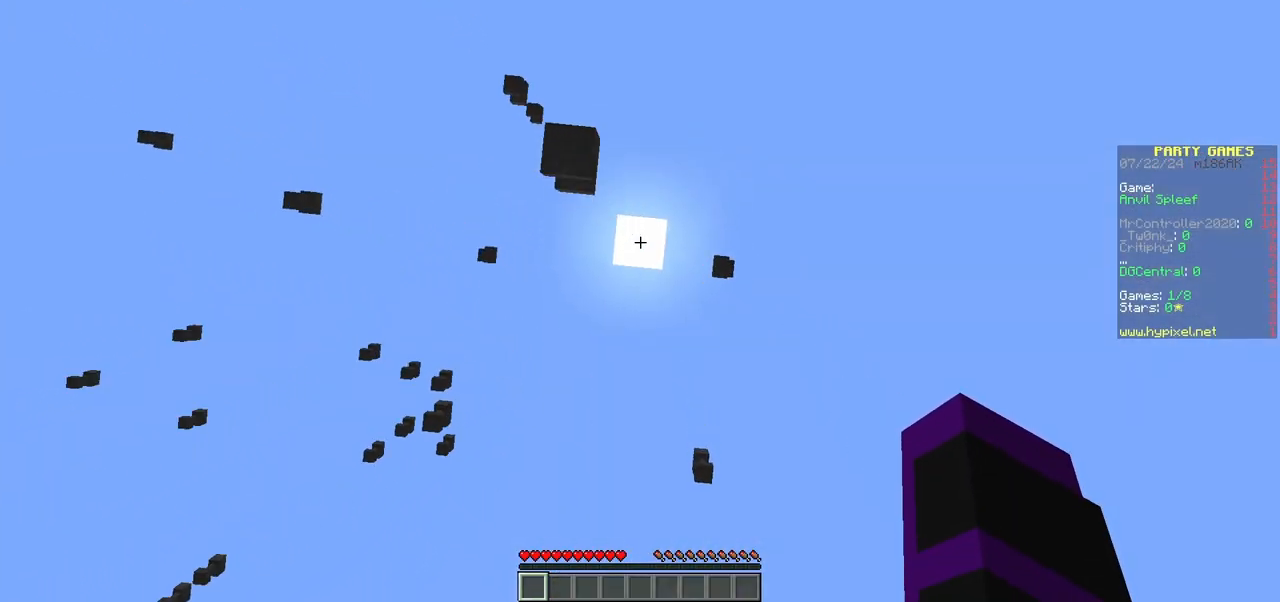
{"keys": [], "mouse": [], "events": []}
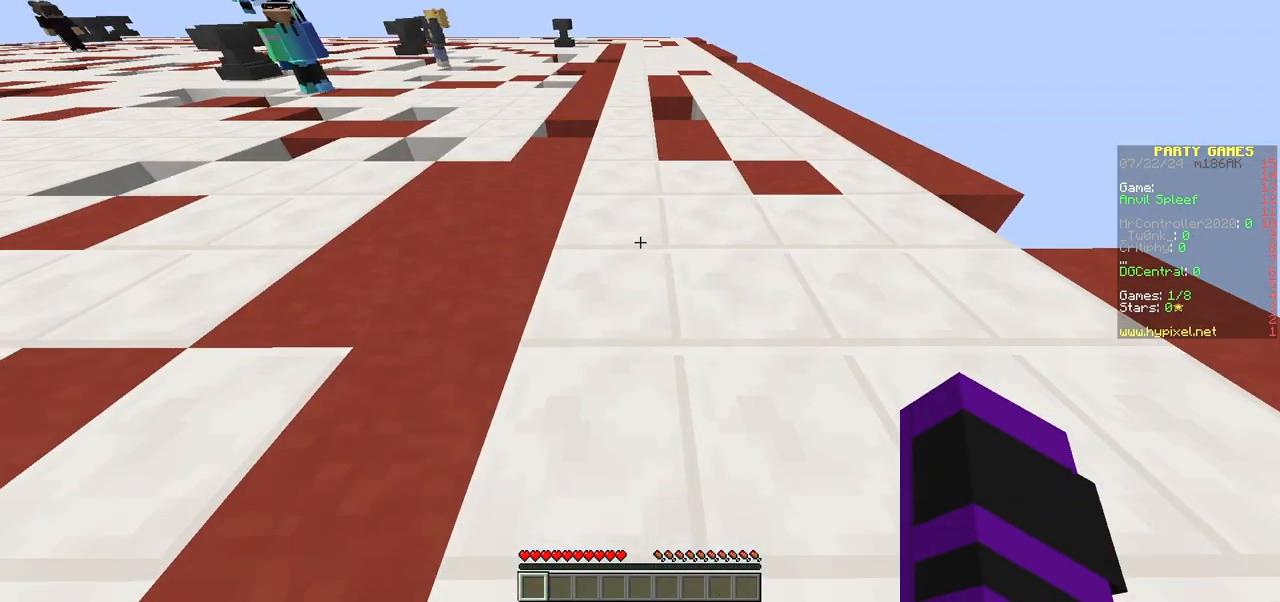
{"keys": [], "mouse": [], "events": [[150, "w", "down"], [200, "a", "down"], [333, "a", "up"], [367, "w", "up"]]}
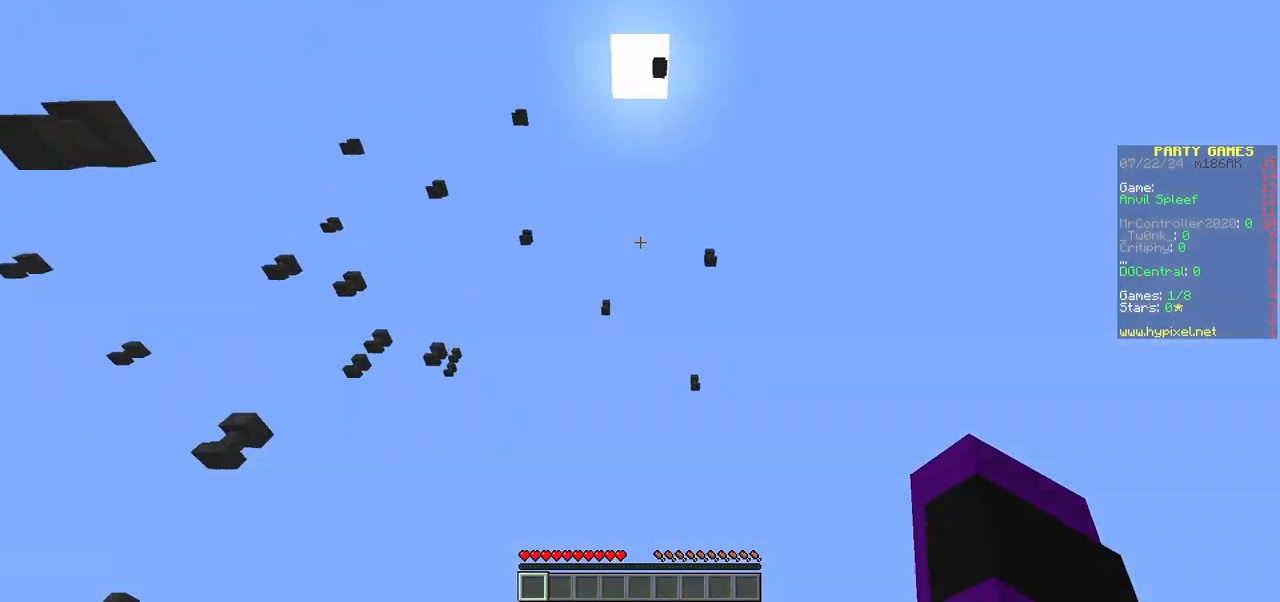
{"keys": [], "mouse": [], "events": []}
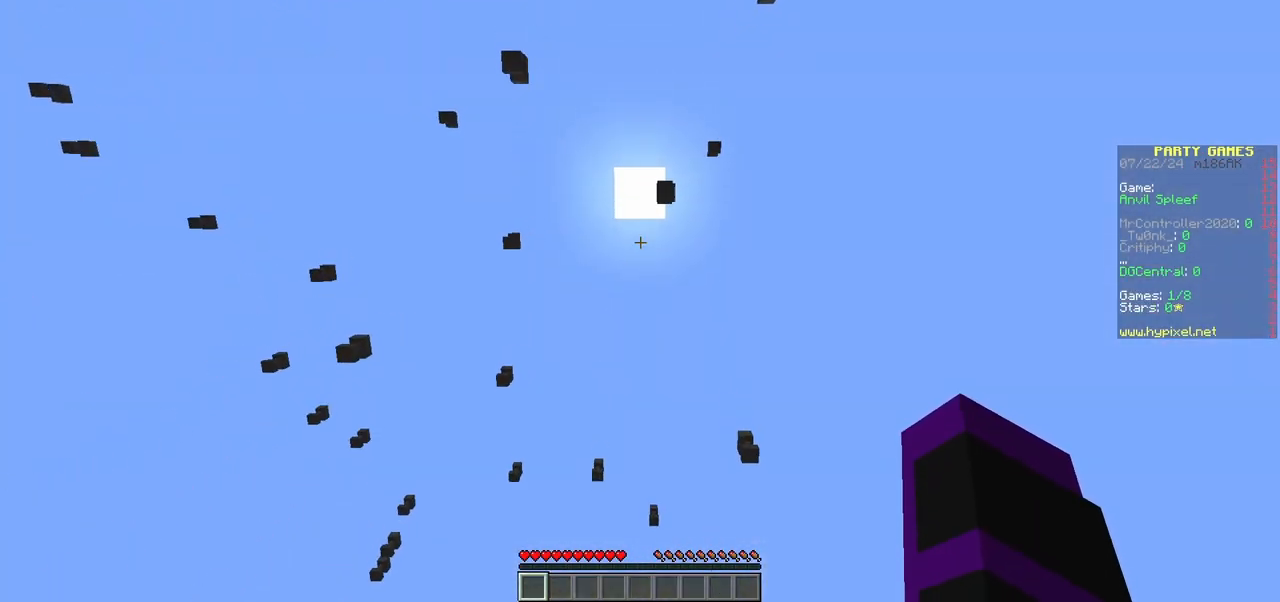
{"keys": [], "mouse": [], "events": [[83, "a", "down"], [283, "a", "up"]]}
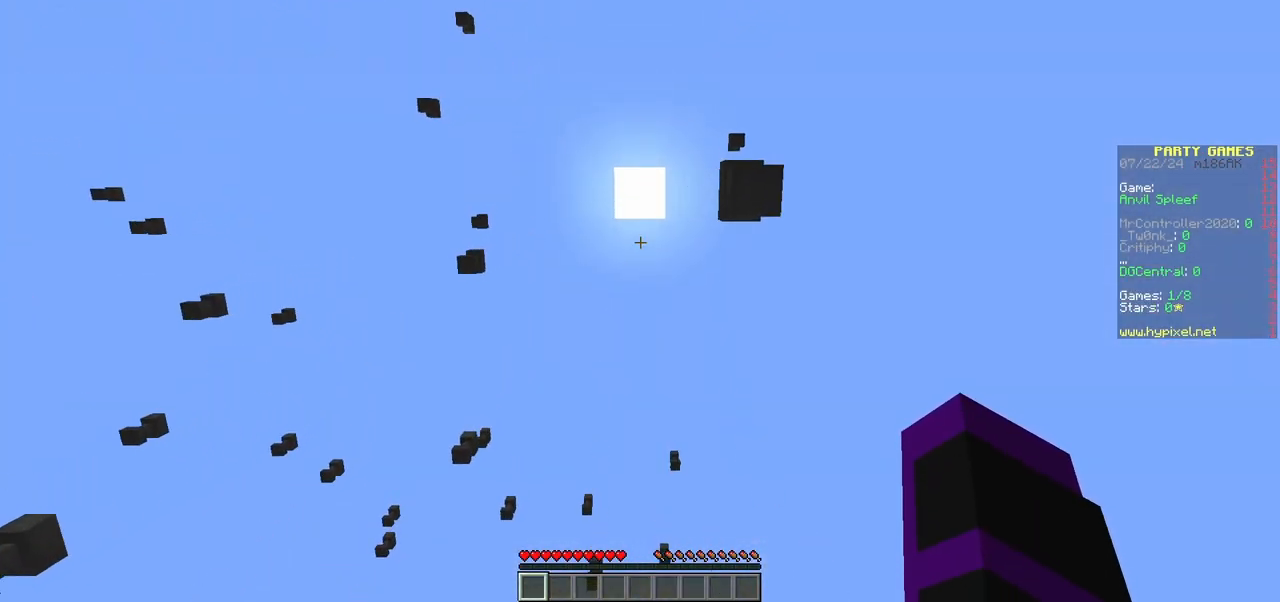
{"keys": [], "mouse": [], "events": []}